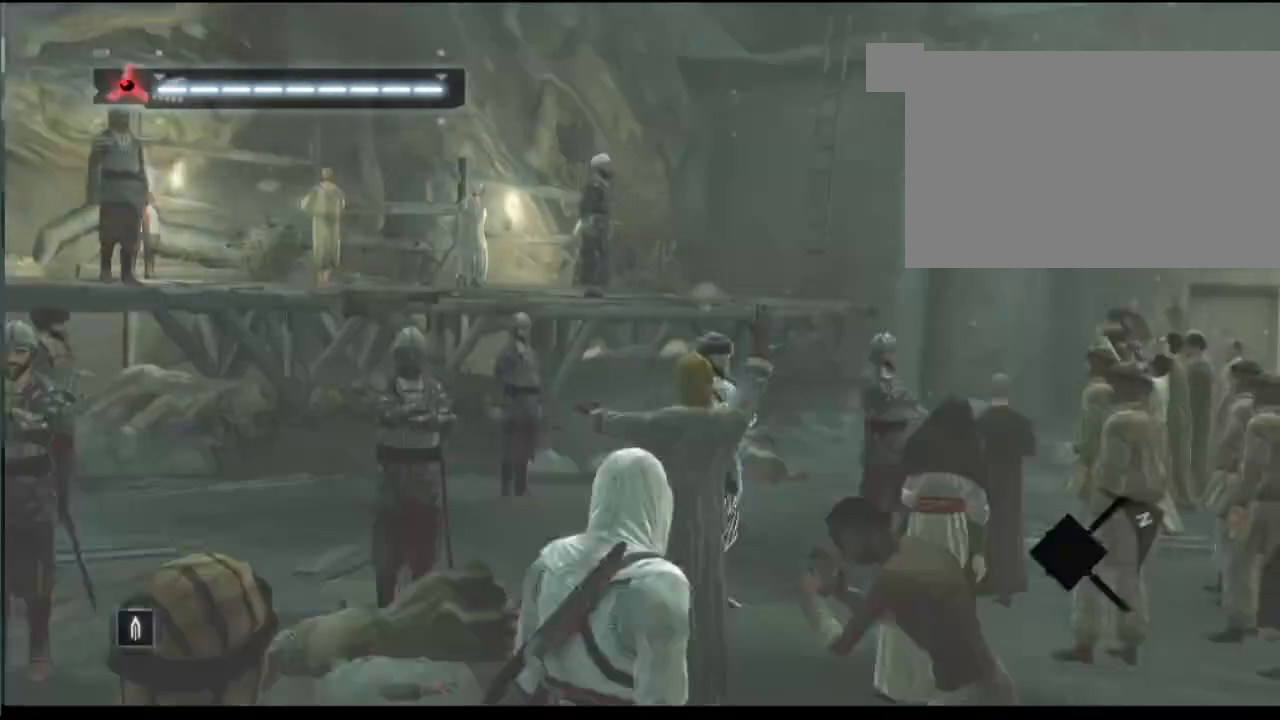
Gameplay with keyboard and mouse; each line is a JSON object with the keys and mouse buttons held at the frame after it. "events" lists presses ("down") and releases ("up") of "1", "2", "3", "4", "5", "a", "alt", "c", "caps_lock", "ctrl", "d", "e", "f", "g", "q", "r", "s", "shift", "space", "t", "tab", "v", "w", "x", "z", "mouse_left", "mouse_wheel" and "mouse_right" between this image and that frame as [ms after this image, input, new state], when the widget could be followed in between. "mouse_left", "mouse_wheel", "mouse_right" = the "left", "wheel", "right" buttons of the "mouse" list. No other keys are recorded. "wheel" means that the mouse wheel is clicked or scrolled. Not read: mouse_move.
{"keys": ["w"], "mouse": [], "events": [[417, "w", "down"]]}
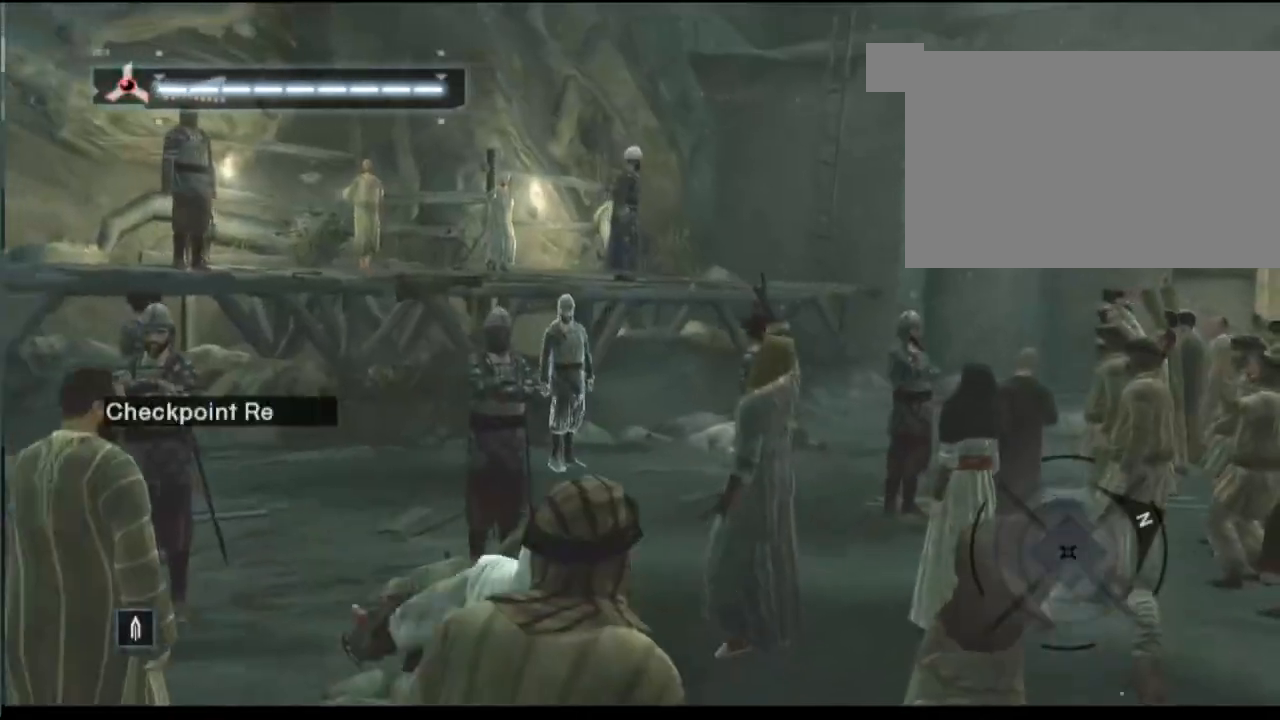
{"keys": [], "mouse": [], "events": [[234, "w", "up"]]}
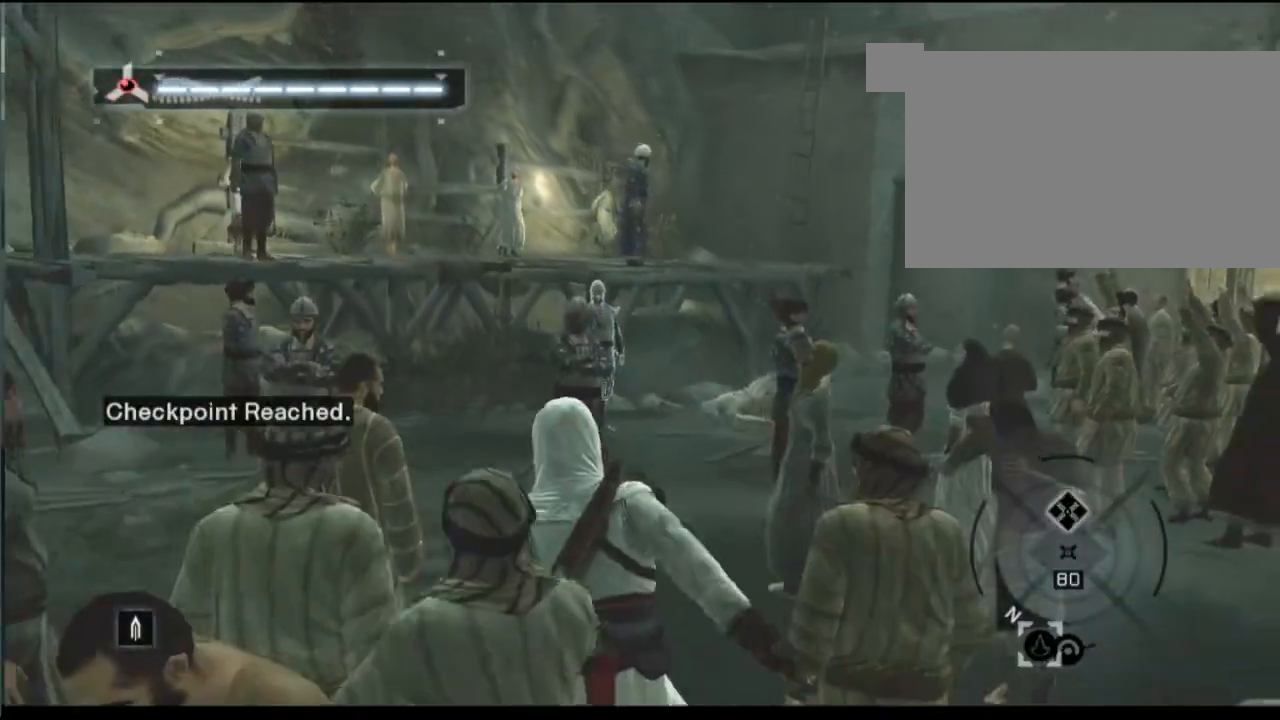
{"keys": ["w"], "mouse": [], "events": [[484, "w", "down"]]}
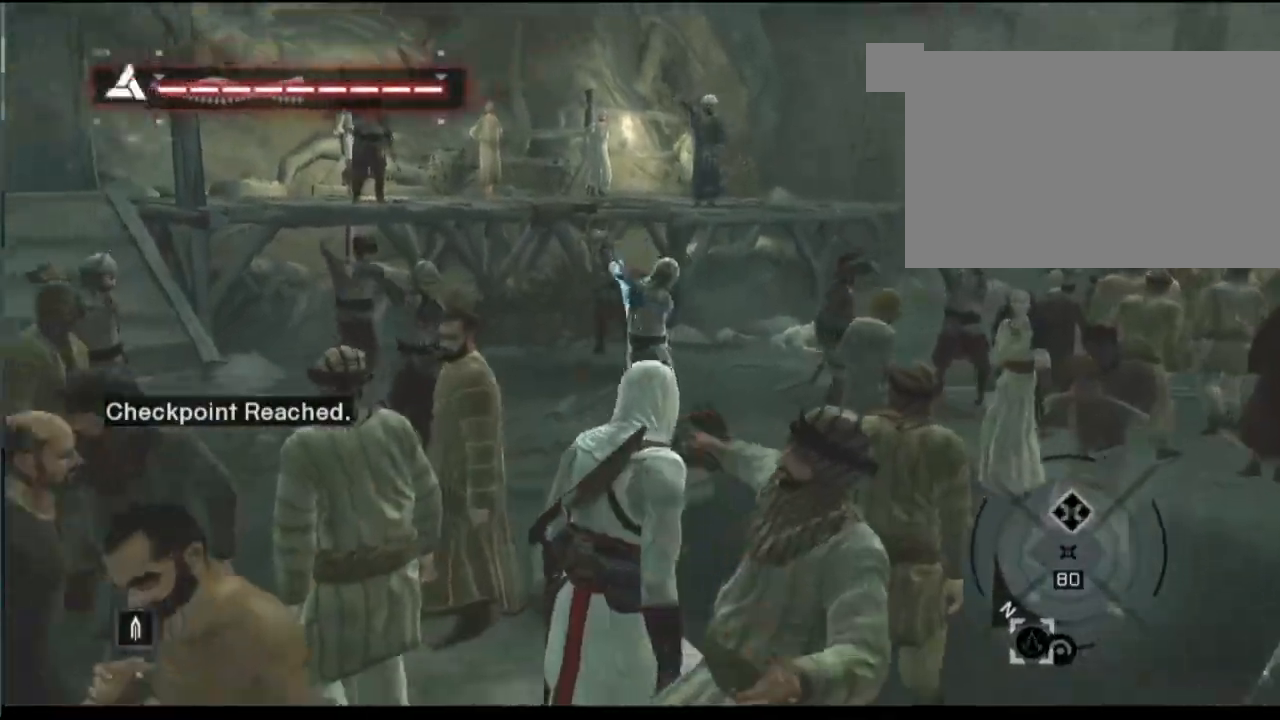
{"keys": [], "mouse": [], "events": [[234, "w", "up"]]}
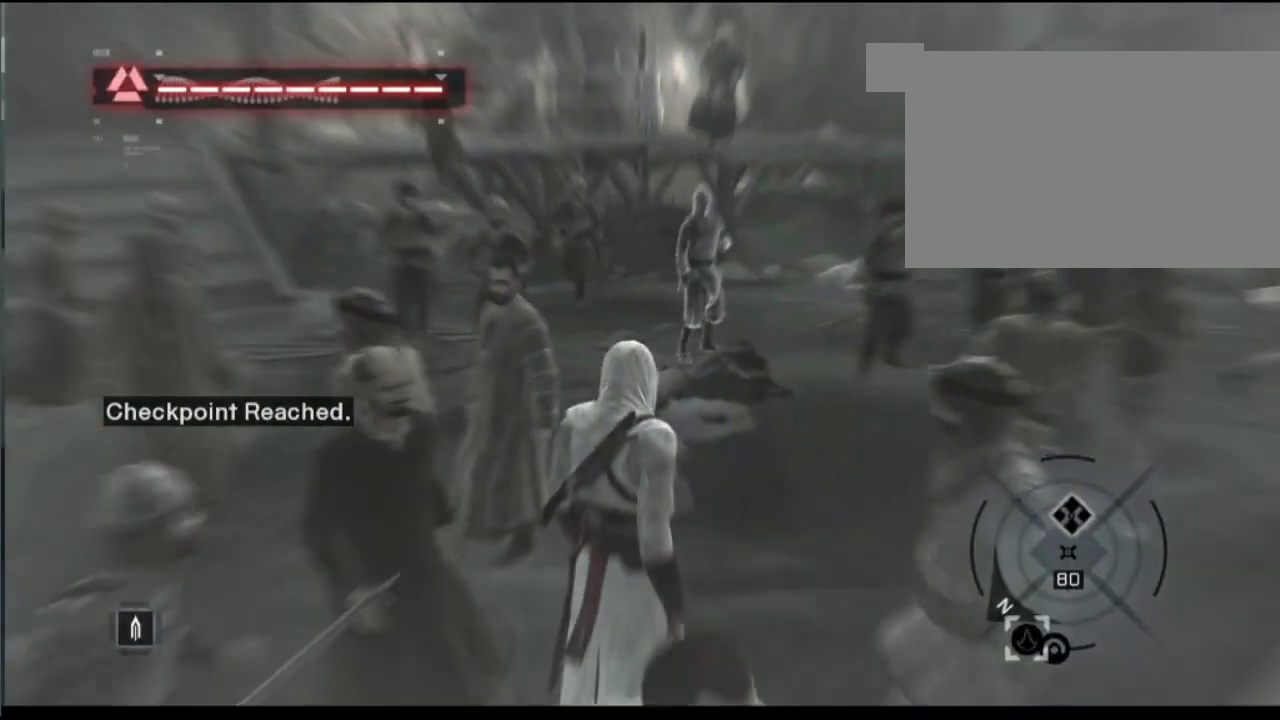
{"keys": [], "mouse": [], "events": []}
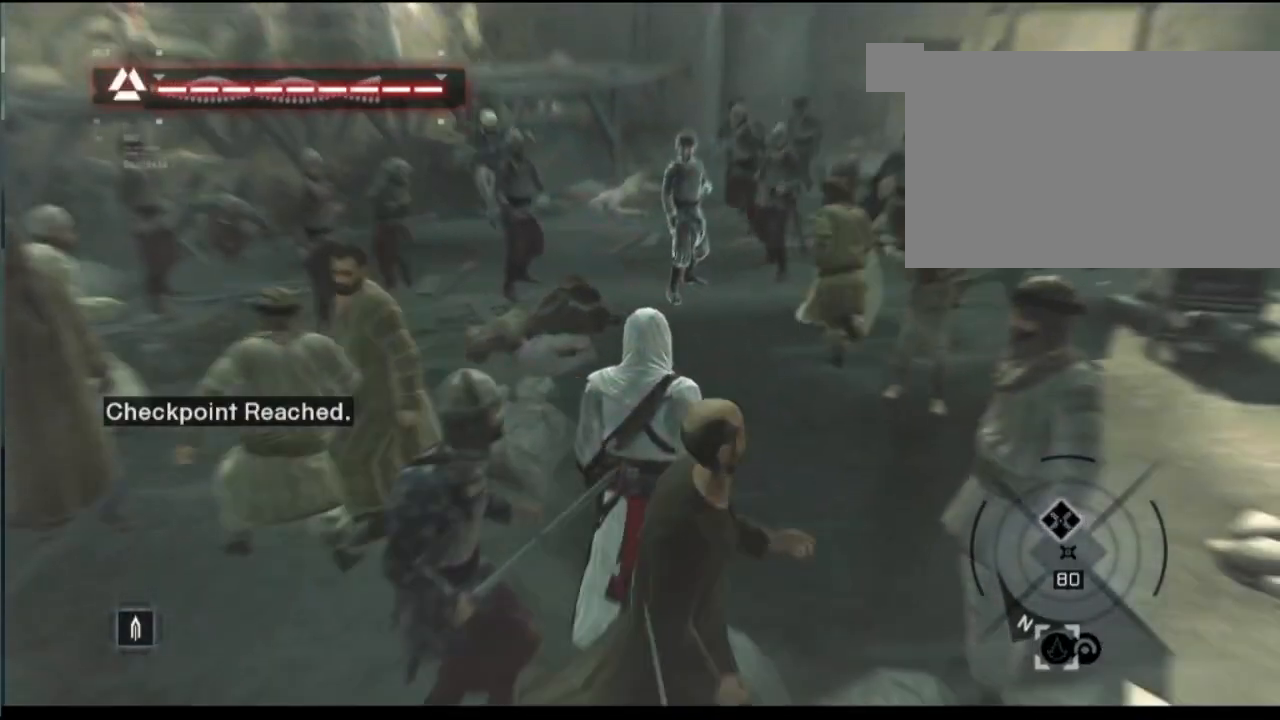
{"keys": [], "mouse": [], "events": []}
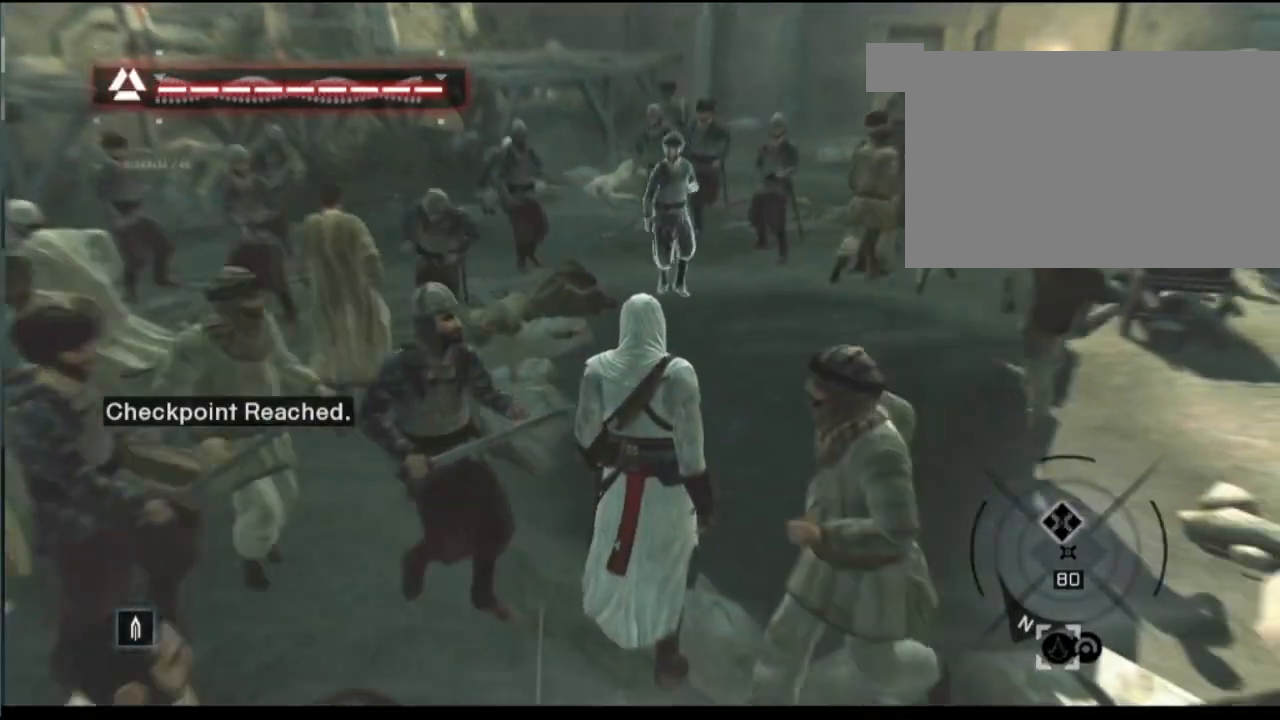
{"keys": [], "mouse": [], "events": []}
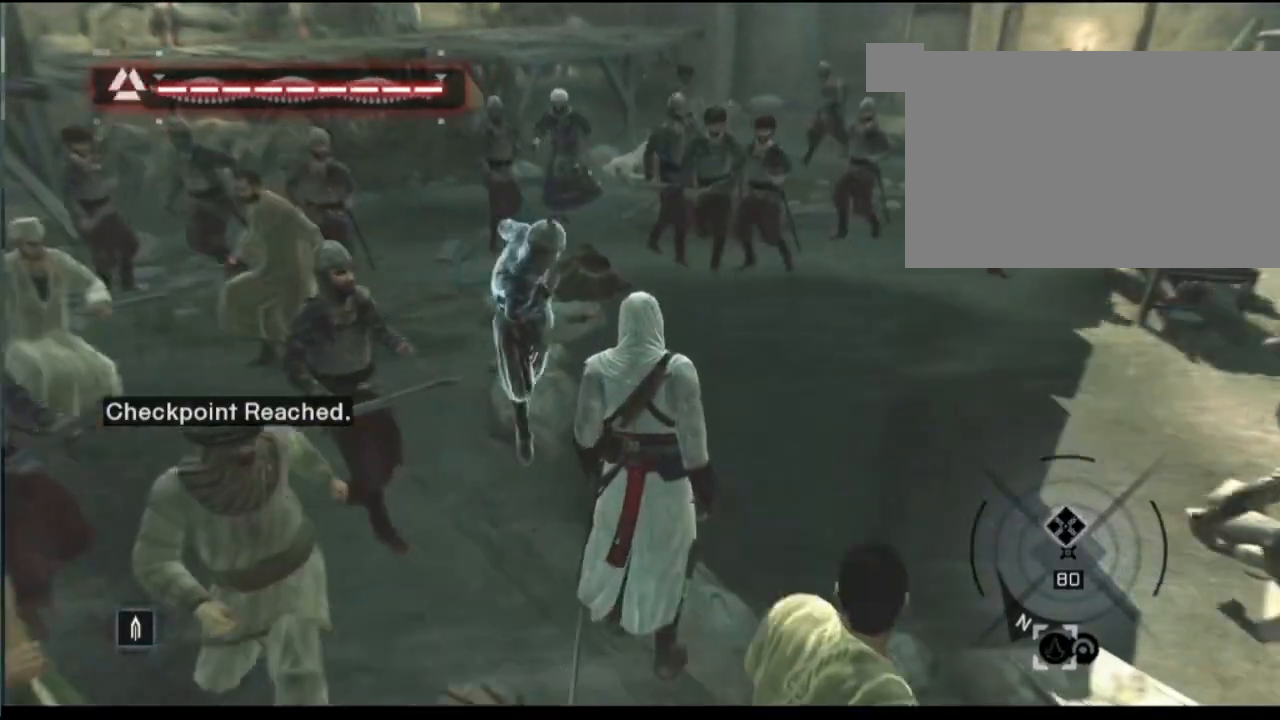
{"keys": ["3"], "mouse": [], "events": [[400, "3", "down"]]}
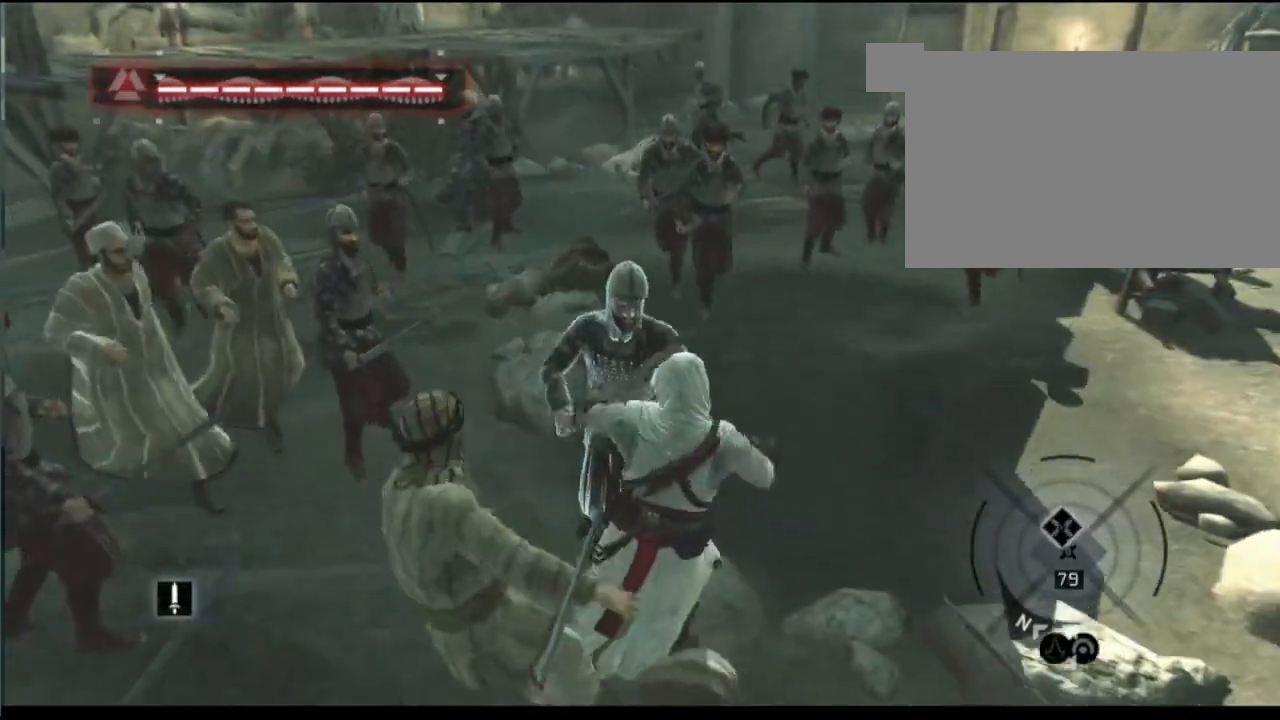
{"keys": [], "mouse": [], "events": [[84, "3", "up"]]}
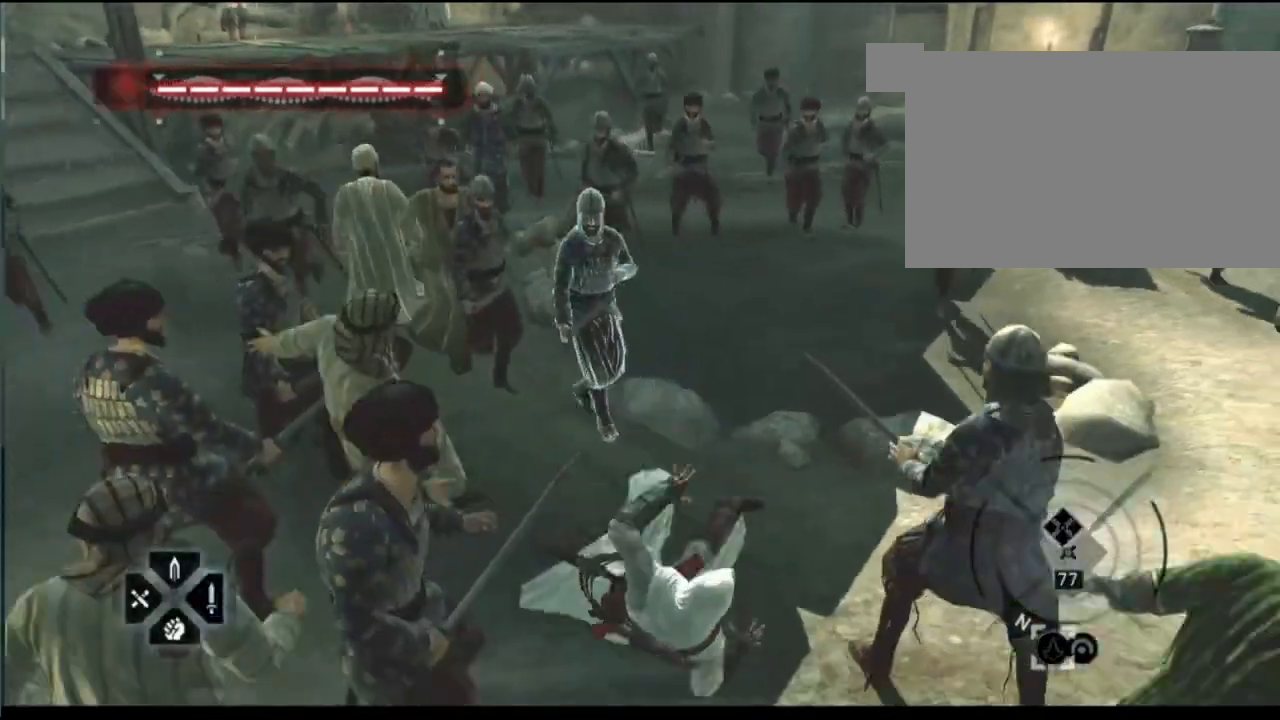
{"keys": [], "mouse": [], "events": []}
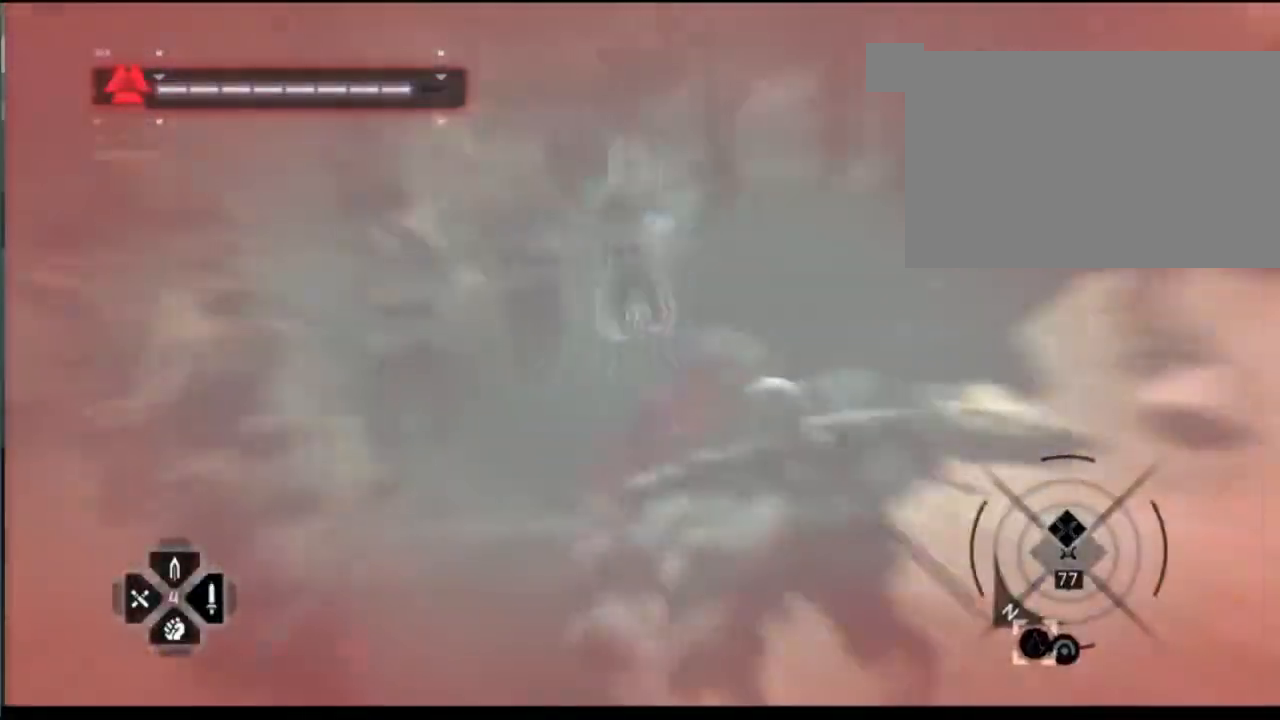
{"keys": ["shift", "w"], "mouse": [], "events": [[200, "w", "down"], [434, "shift", "down"]]}
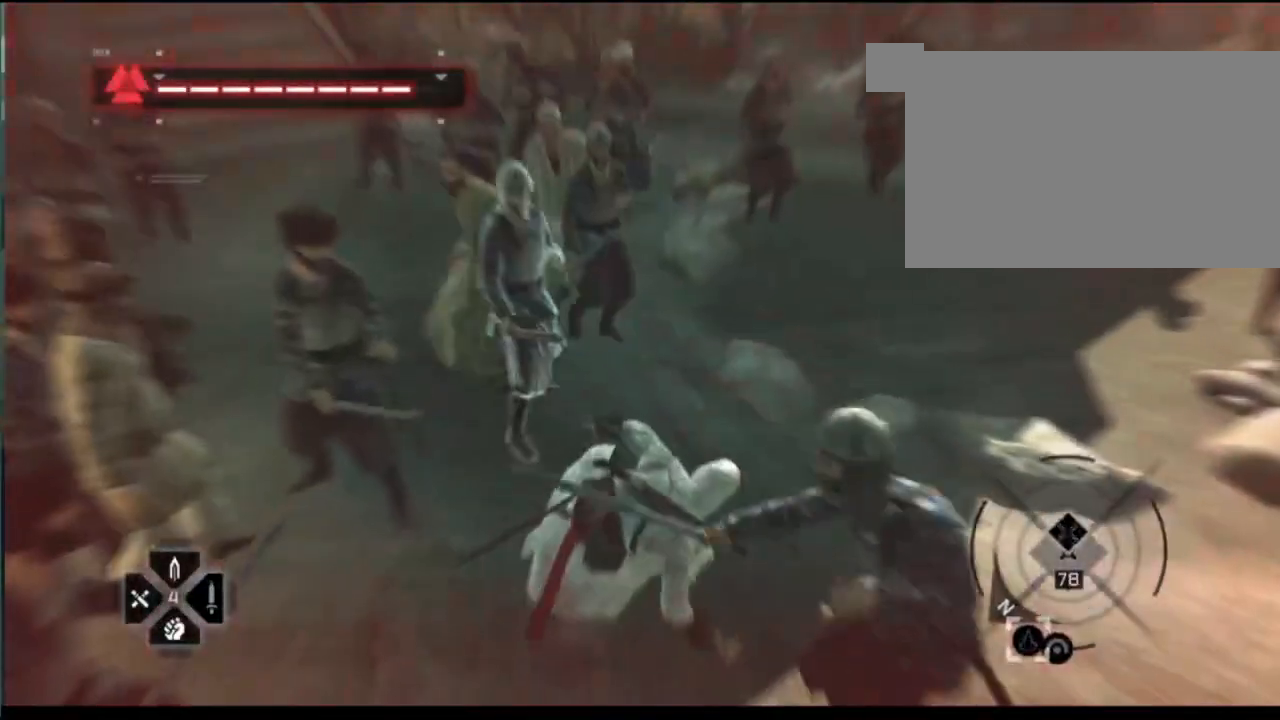
{"keys": ["shift", "w"], "mouse": [], "events": []}
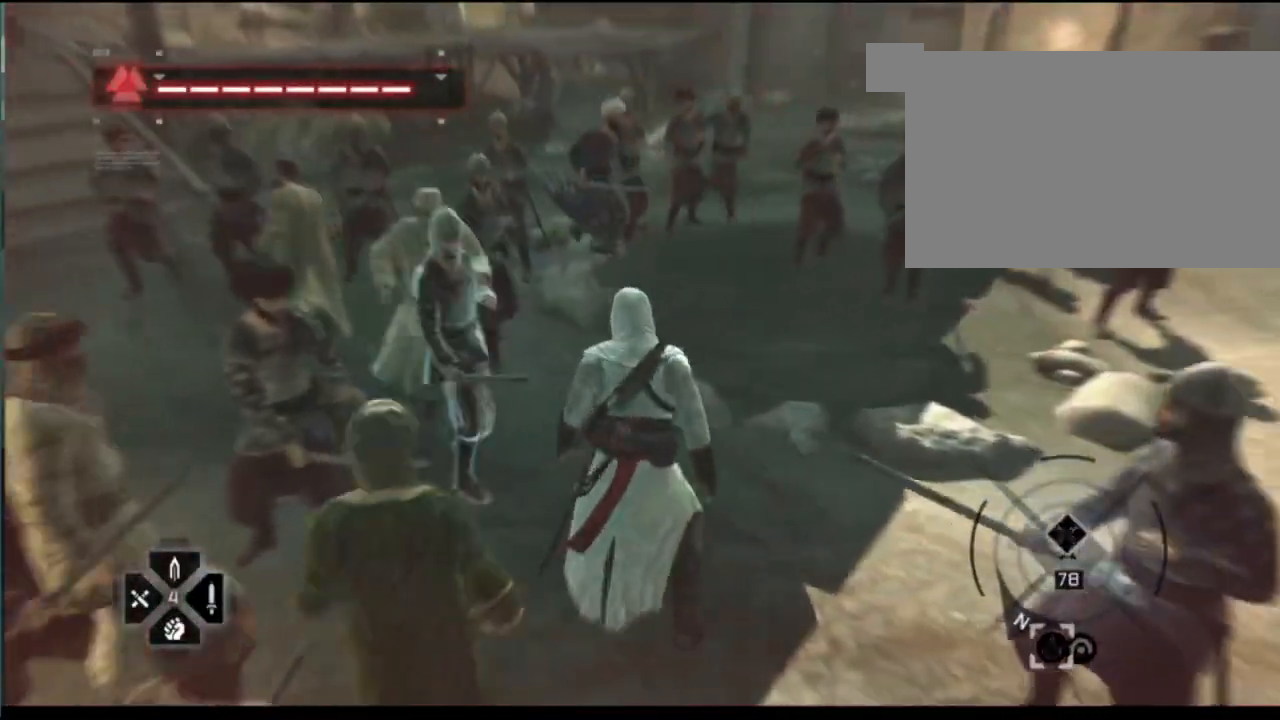
{"keys": ["d", "shift", "w"], "mouse": [], "events": [[100, "d", "down"]]}
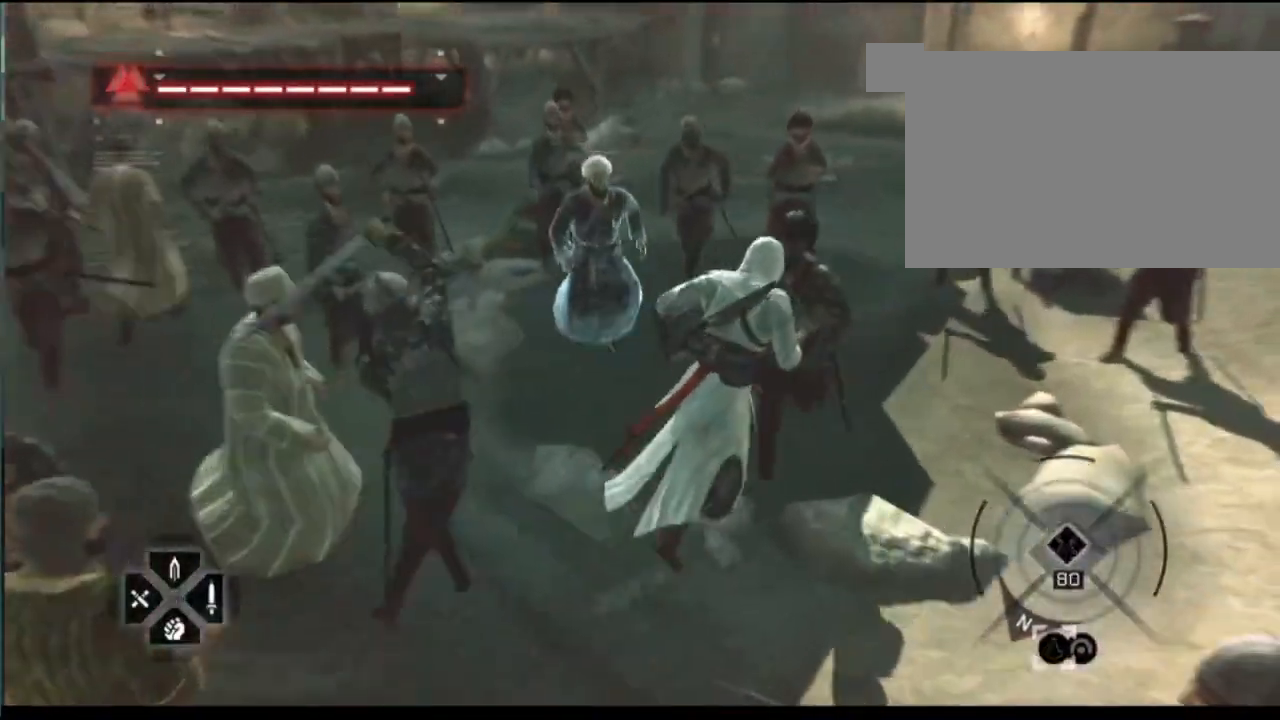
{"keys": ["d"], "mouse": [], "events": [[150, "w", "up"], [284, "shift", "up"]]}
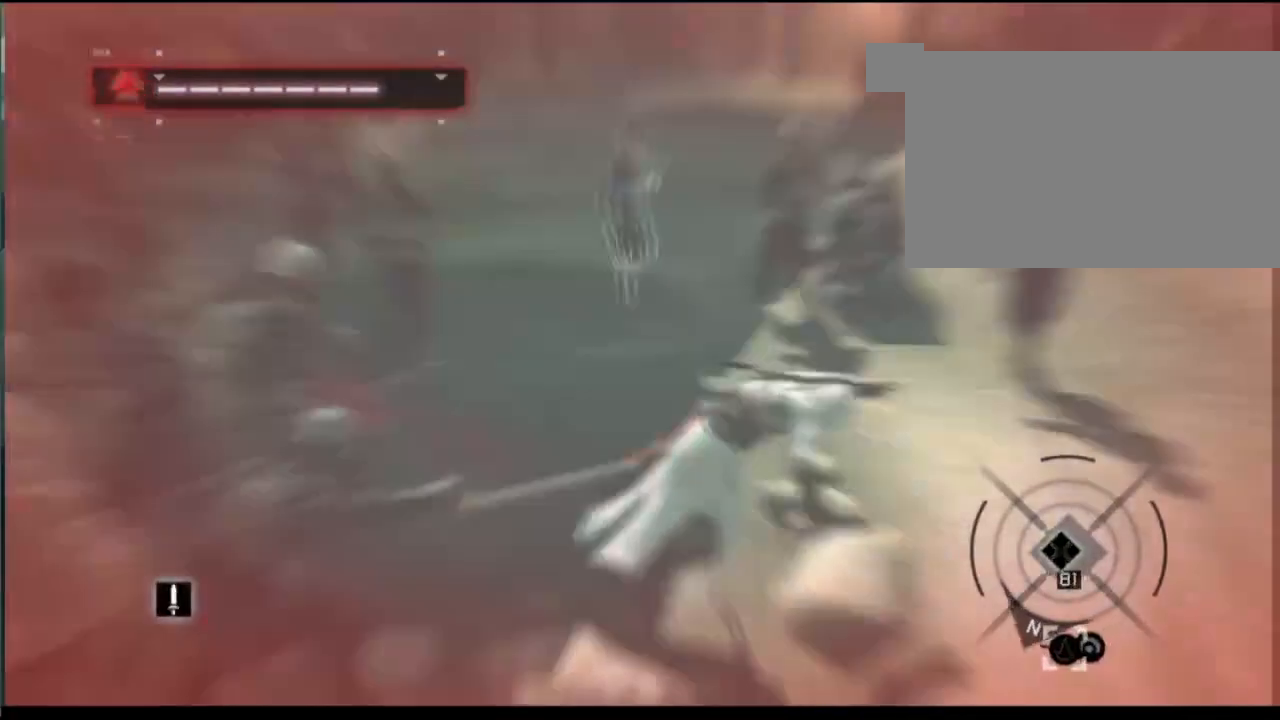
{"keys": ["d", "space"], "mouse": [], "events": [[450, "space", "down"]]}
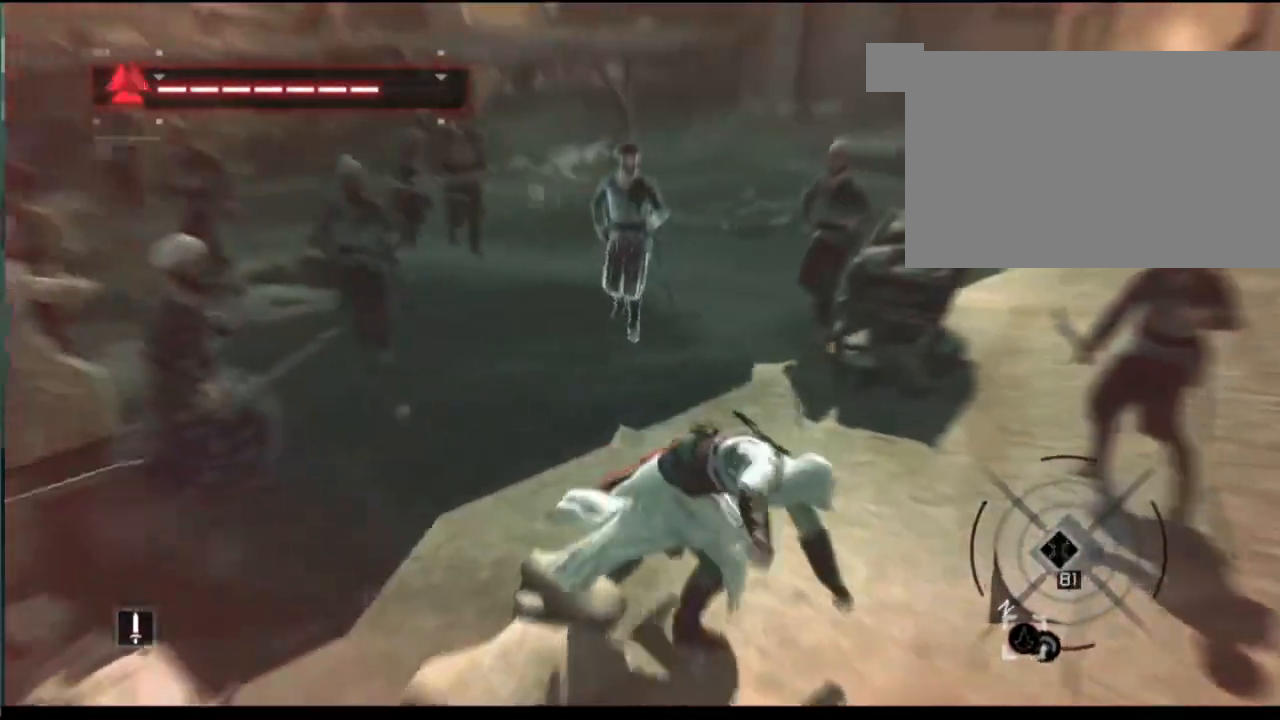
{"keys": ["d", "space"], "mouse": [], "events": [[100, "space", "up"], [234, "space", "down"], [317, "space", "up"], [467, "space", "down"]]}
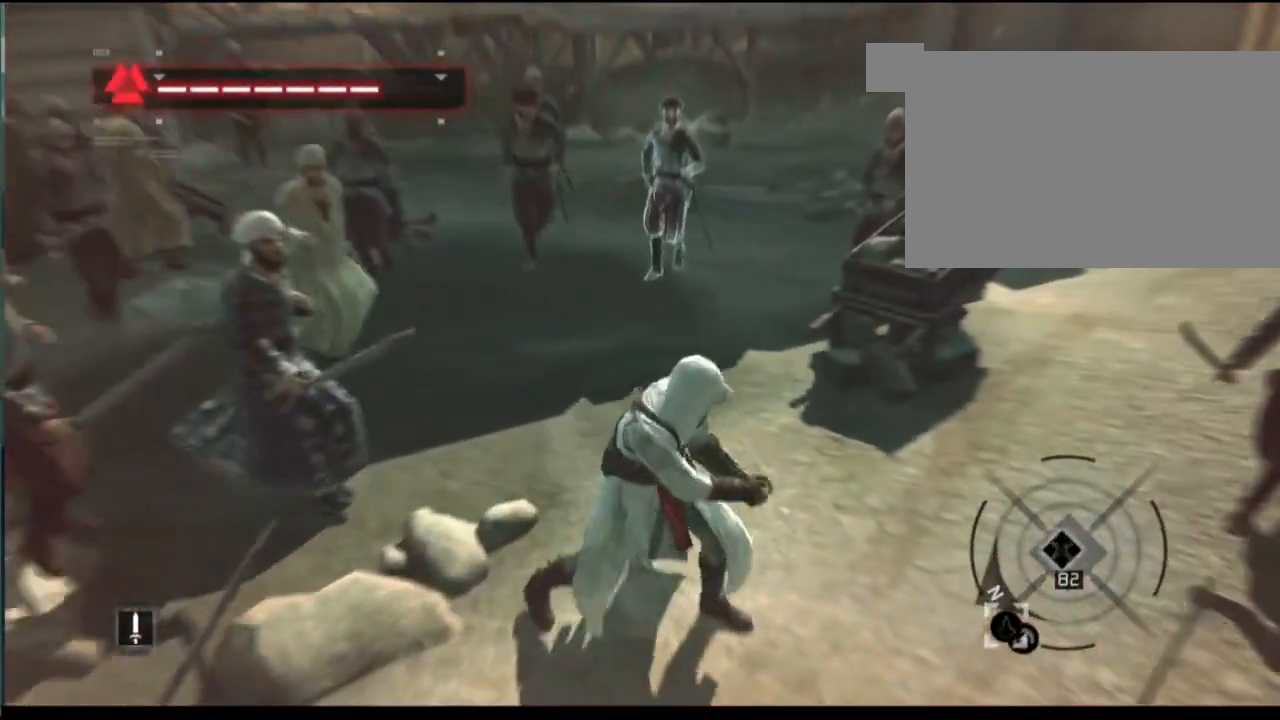
{"keys": ["d"], "mouse": [], "events": [[100, "space", "up"], [167, "space", "down"], [350, "space", "up"]]}
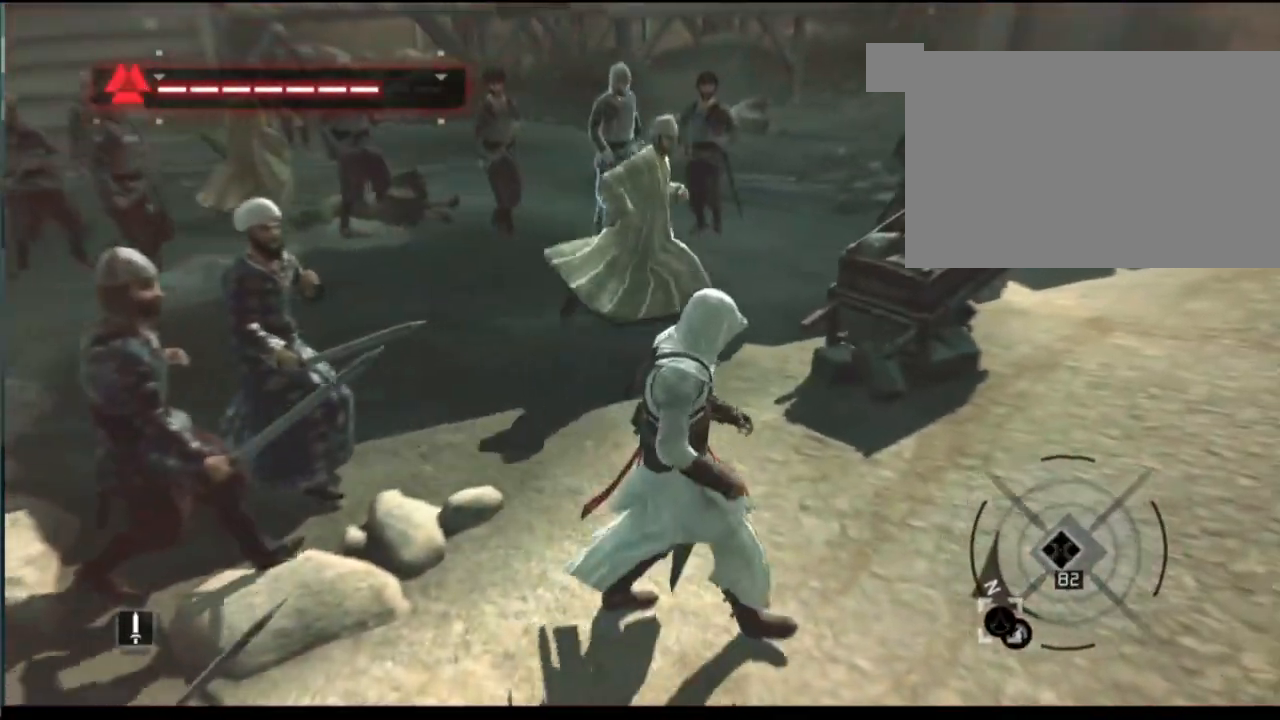
{"keys": ["d"], "mouse": [], "events": [[117, "d", "up"], [250, "d", "down"]]}
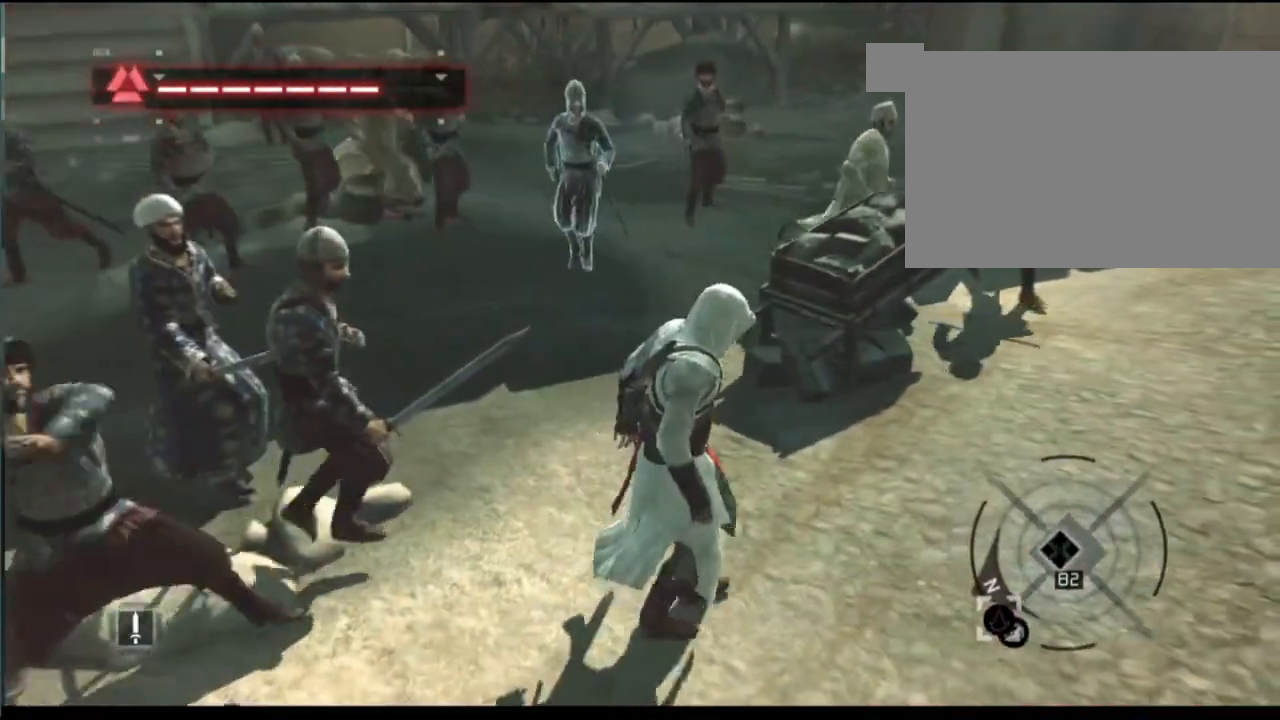
{"keys": ["d"], "mouse": [], "events": [[84, "3", "down"], [317, "3", "up"]]}
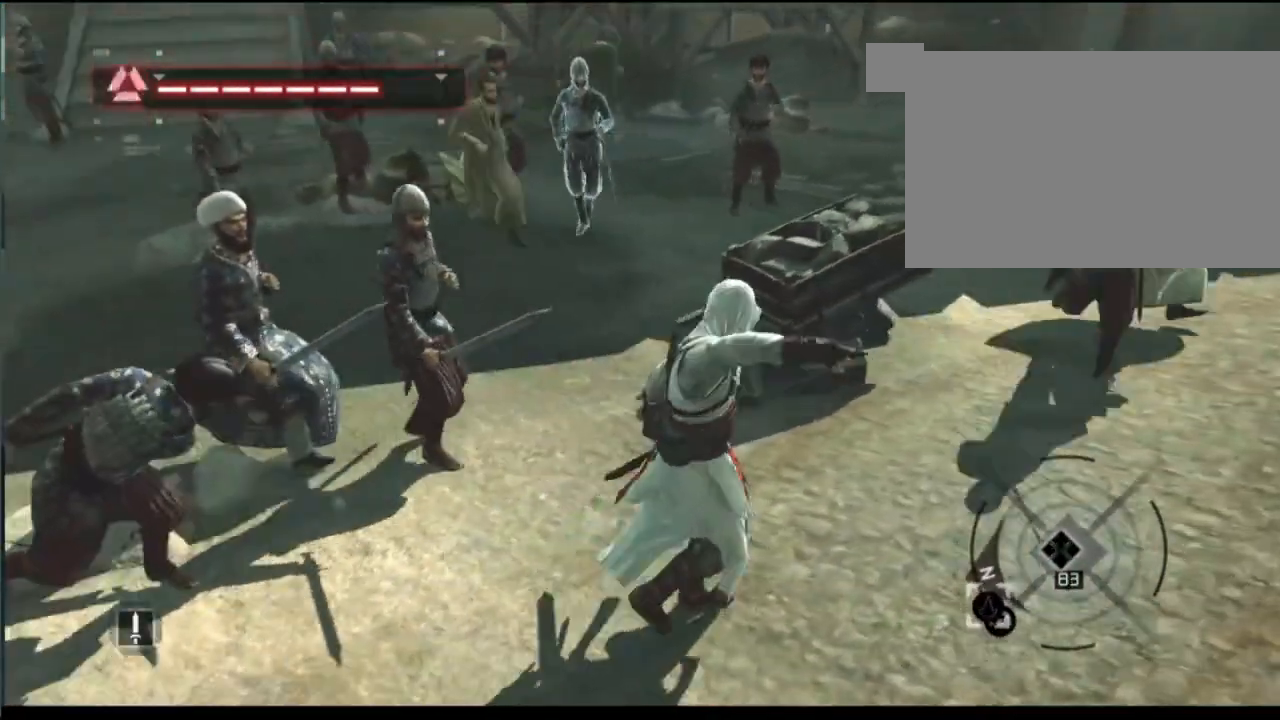
{"keys": ["shift"], "mouse": [], "events": [[17, "mouse_left", "down"], [117, "mouse_left", "up"], [200, "shift", "down"], [334, "d", "up"]]}
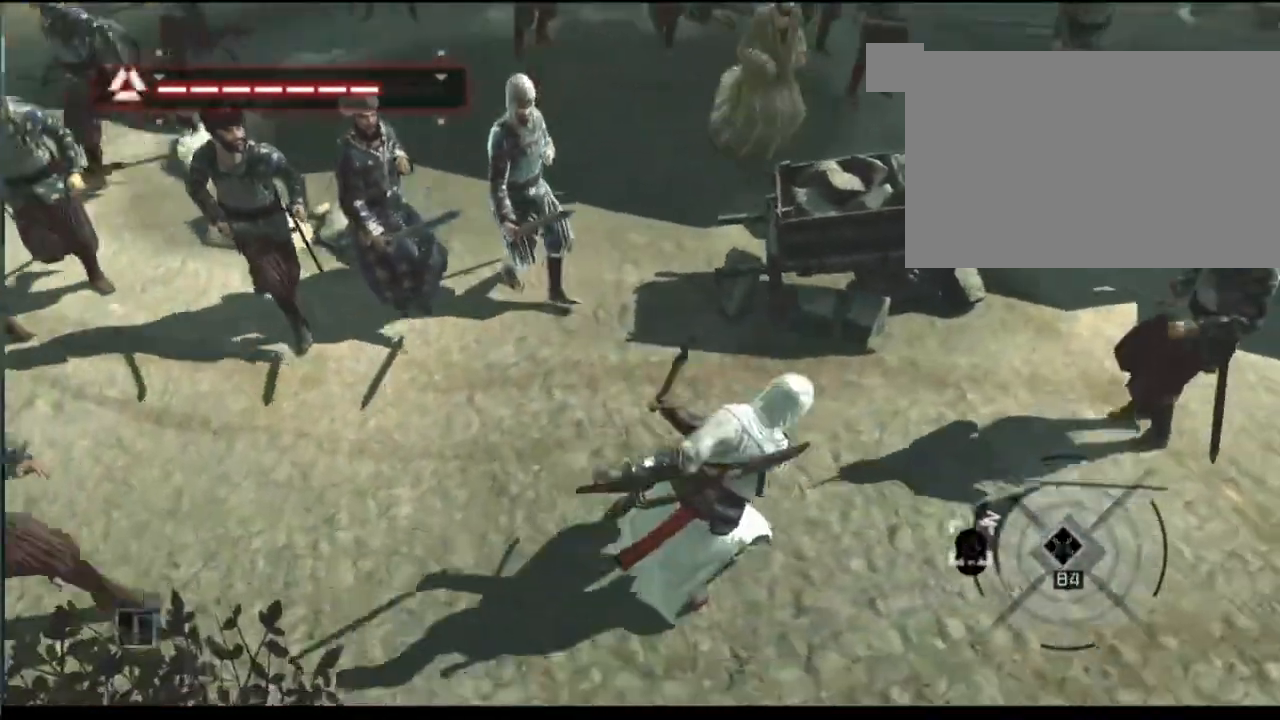
{"keys": ["s", "shift"], "mouse": [], "events": [[217, "a", "down"], [400, "s", "down"], [450, "a", "up"]]}
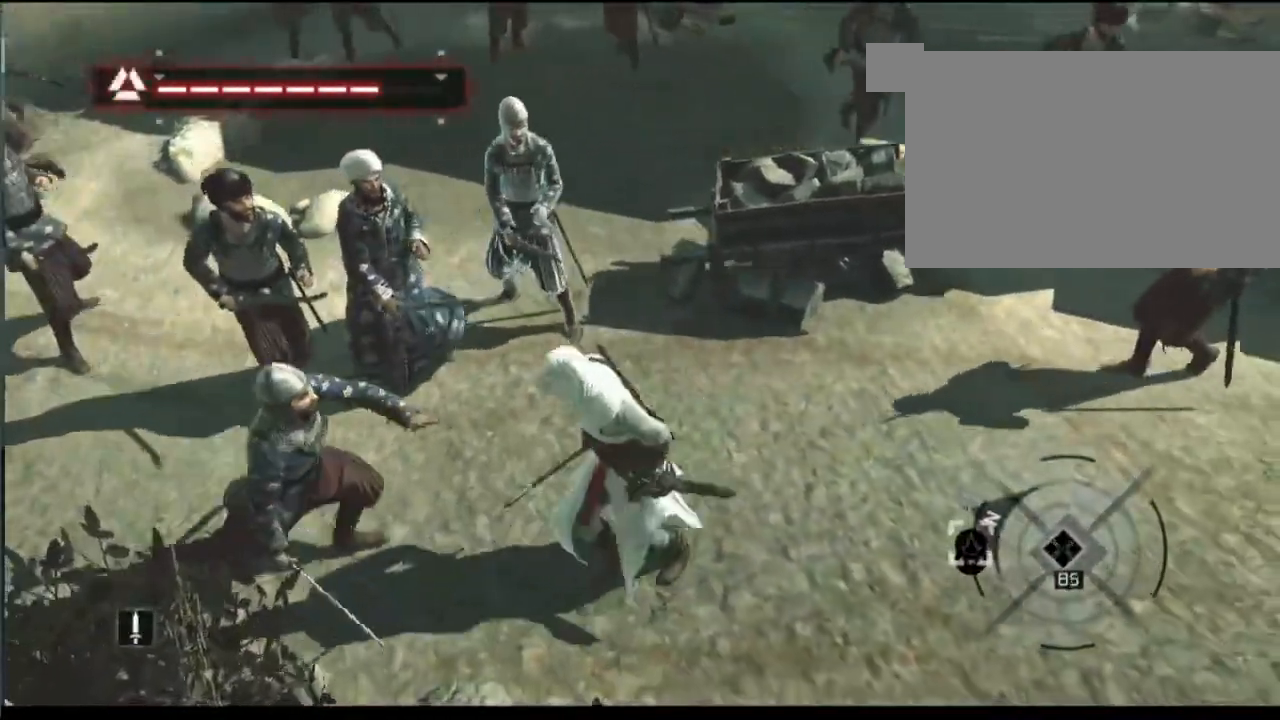
{"keys": ["d", "s", "shift"], "mouse": [], "events": [[234, "d", "down"]]}
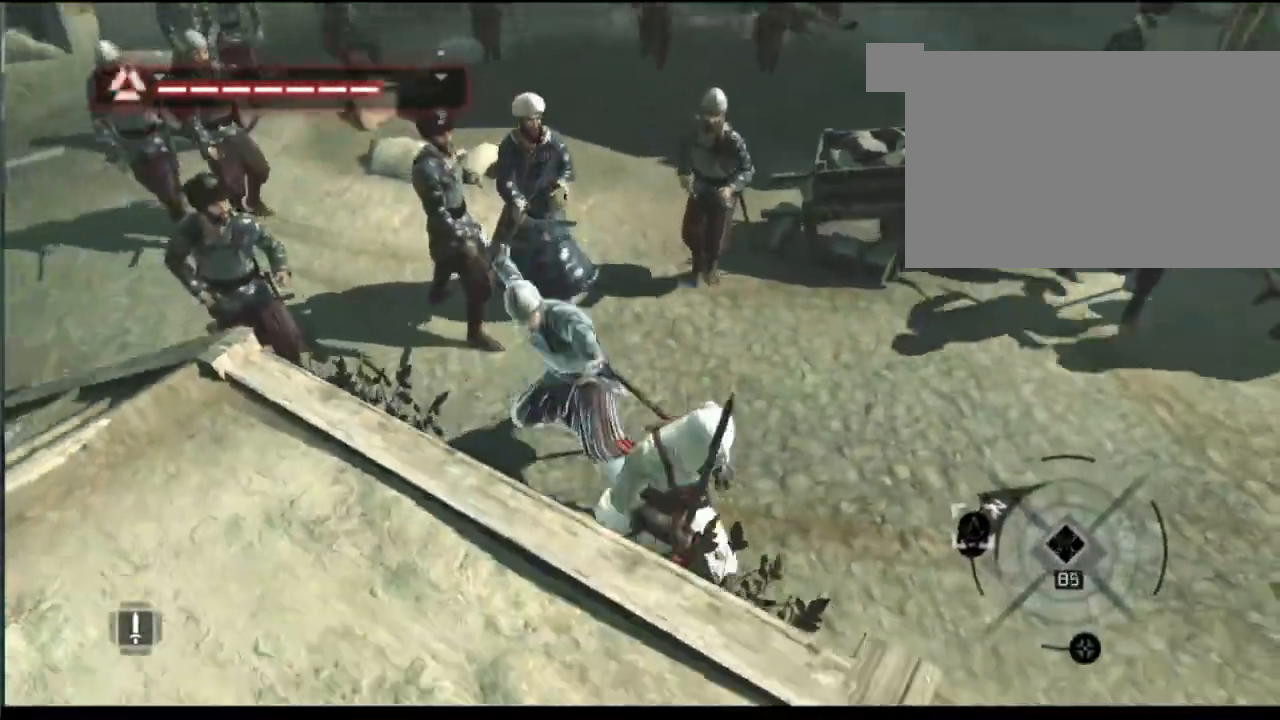
{"keys": ["d", "shift"], "mouse": [], "events": [[200, "mouse_left", "down"], [434, "mouse_left", "up"], [434, "s", "up"]]}
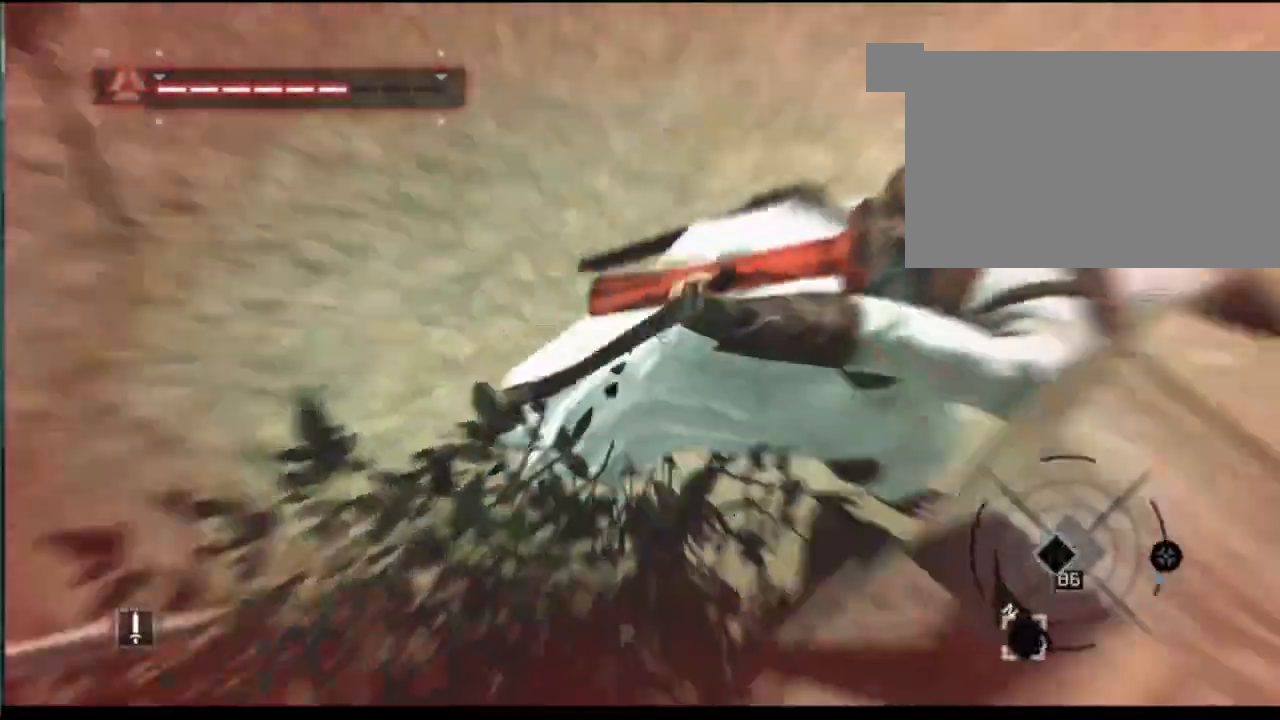
{"keys": ["w"], "mouse": [], "events": [[217, "shift", "up"], [217, "w", "down"], [267, "d", "up"]]}
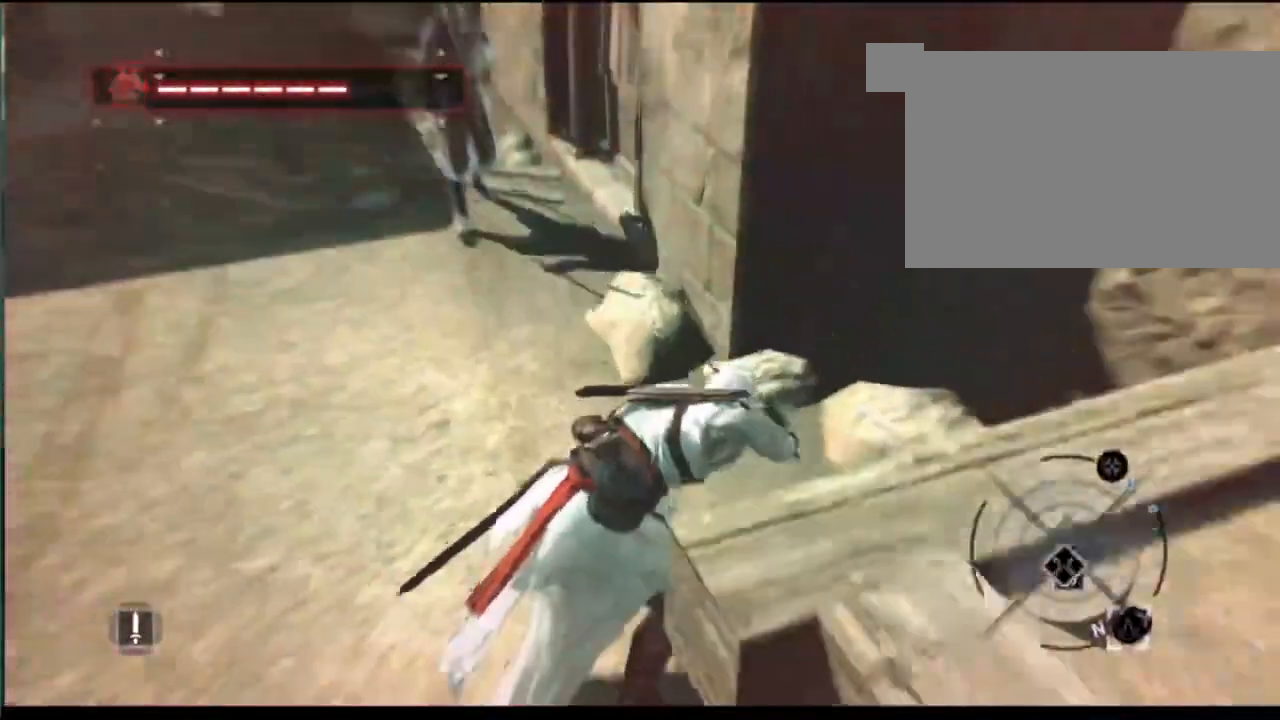
{"keys": ["shift", "w"], "mouse": [], "events": [[417, "shift", "down"]]}
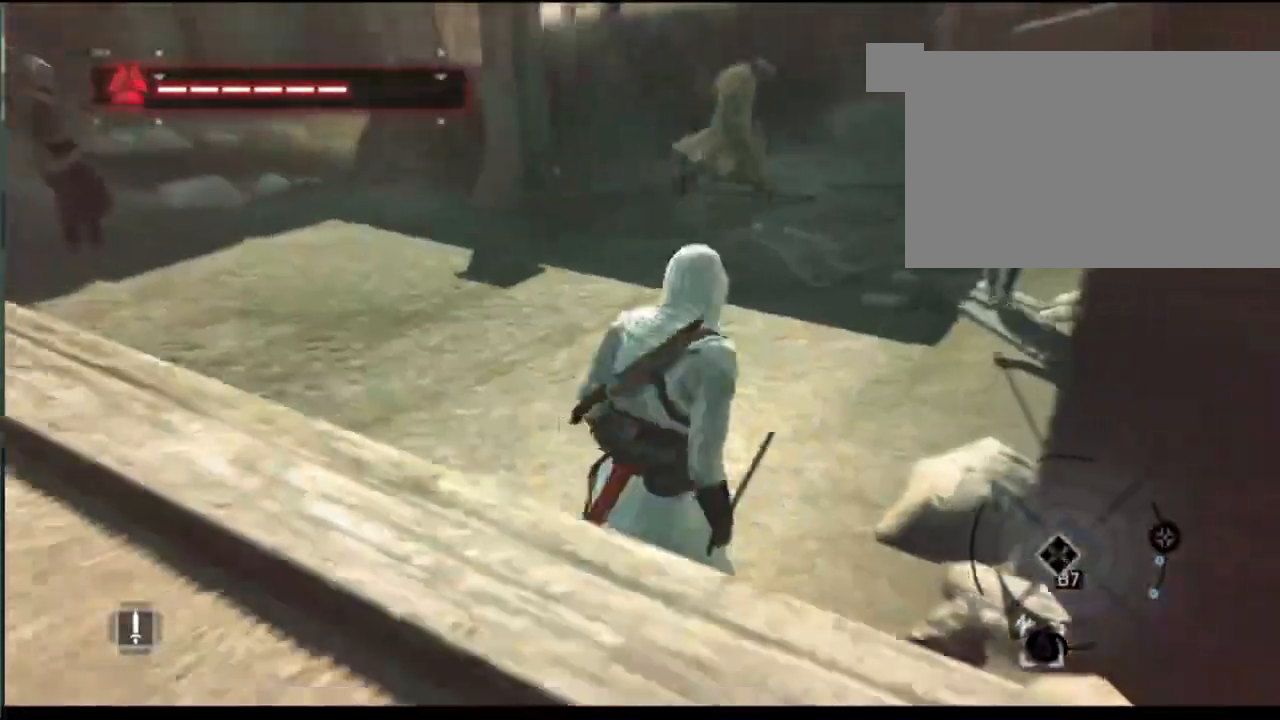
{"keys": ["shift", "w"], "mouse": [], "events": []}
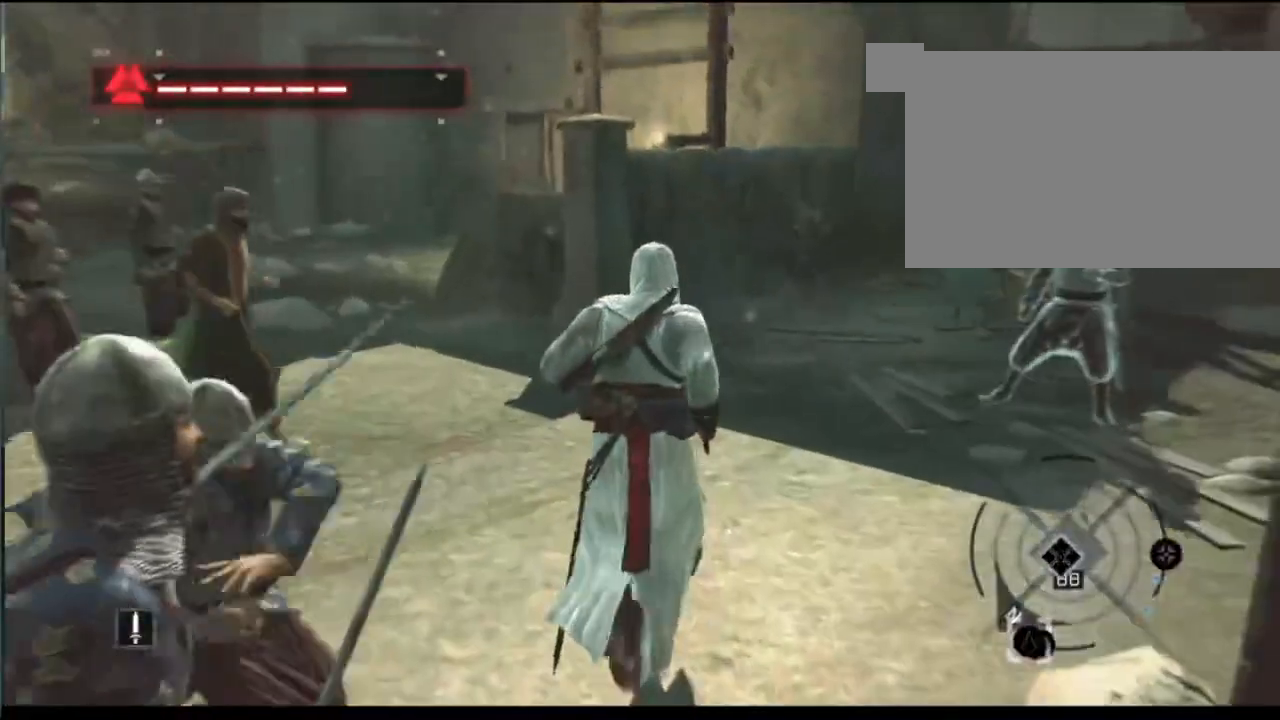
{"keys": ["shift", "space", "w"], "mouse": [], "events": [[500, "space", "down"]]}
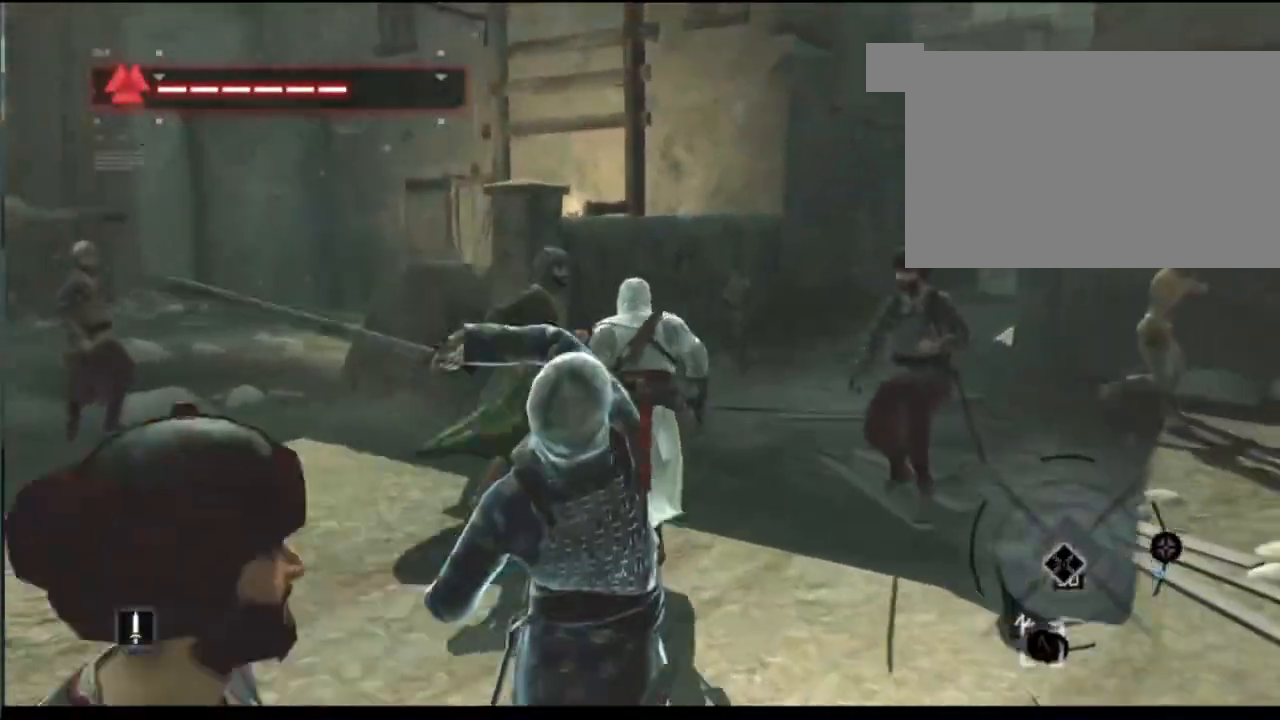
{"keys": ["shift", "space", "w"], "mouse": [], "events": []}
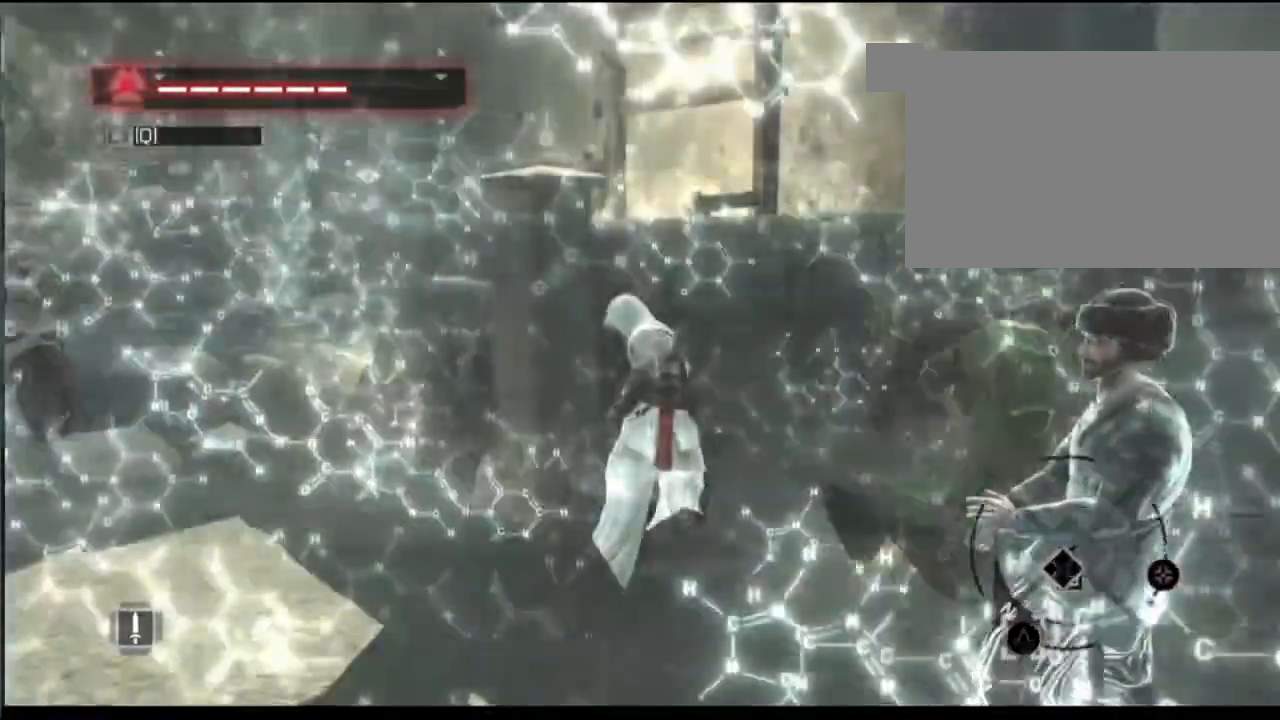
{"keys": ["shift", "space", "w"], "mouse": [], "events": [[250, "space", "up"], [284, "space", "down"]]}
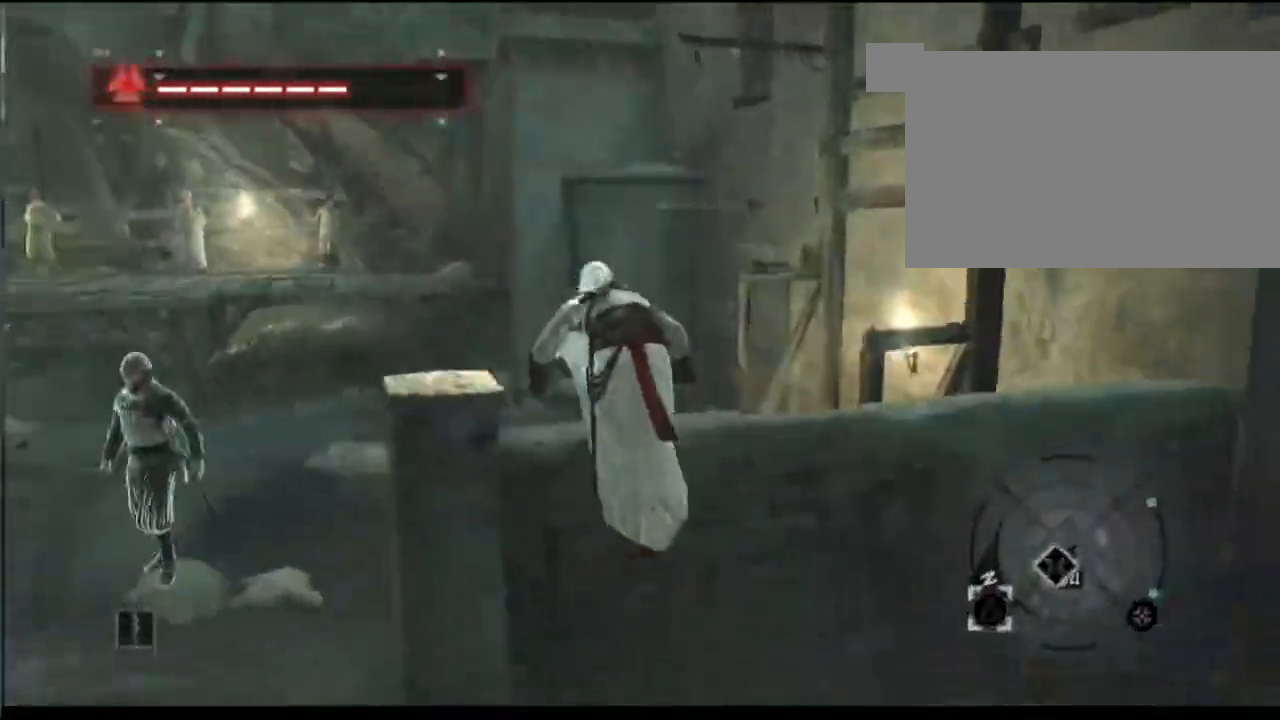
{"keys": ["shift", "space", "w"], "mouse": [], "events": [[84, "space", "up"], [267, "space", "down"]]}